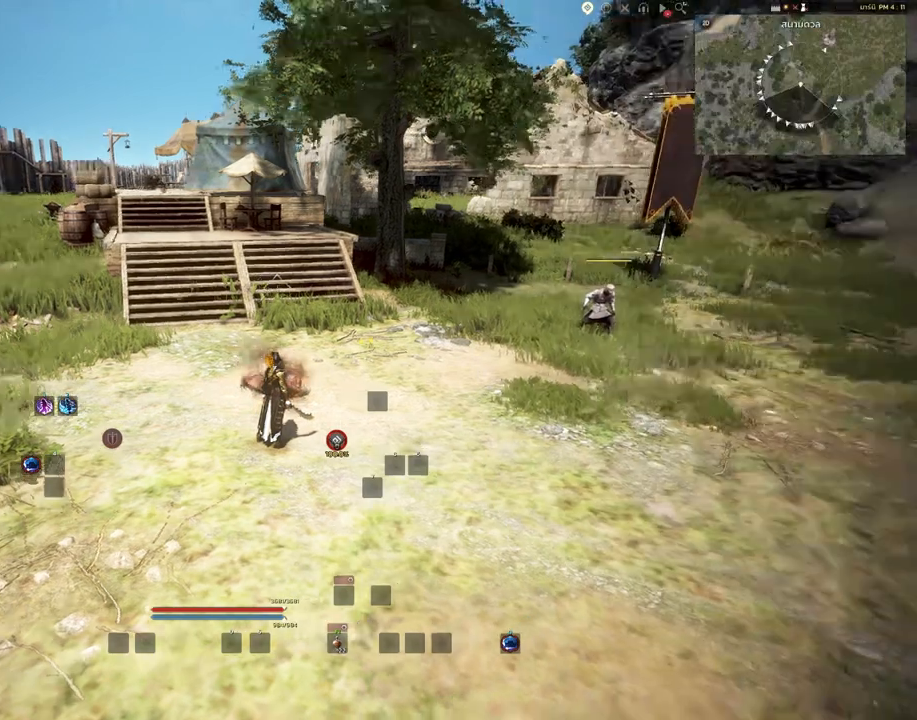
Gameplay with keyboard and mouse; each line is a JSON object with the keys and mouse buttons held at the frame after it. "events" lists presses ("down") and releases ("up") of "a", "c", "d", "e", "s", "shift", "space", "tab", "w", "mouse_left" and "mouse_right" between this image and that frame as [ms after this image, input, new state], when the widget could be followed in between. "mouse_left", "mouse_right" = the "left", "right" buttons of the "mouse" list. No other keys are recorded. Mouse movement is not recorded. Not read: other_keys.
{"keys": ["a"], "mouse": [], "events": [[417, "a", "down"]]}
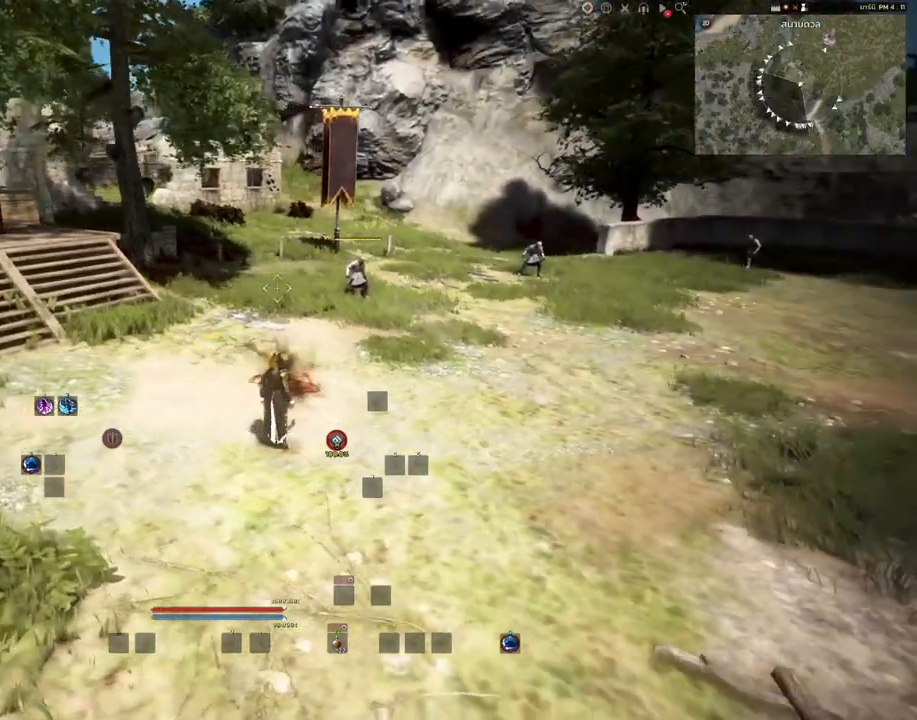
{"keys": ["d"], "mouse": [], "events": [[333, "a", "up"], [417, "d", "down"]]}
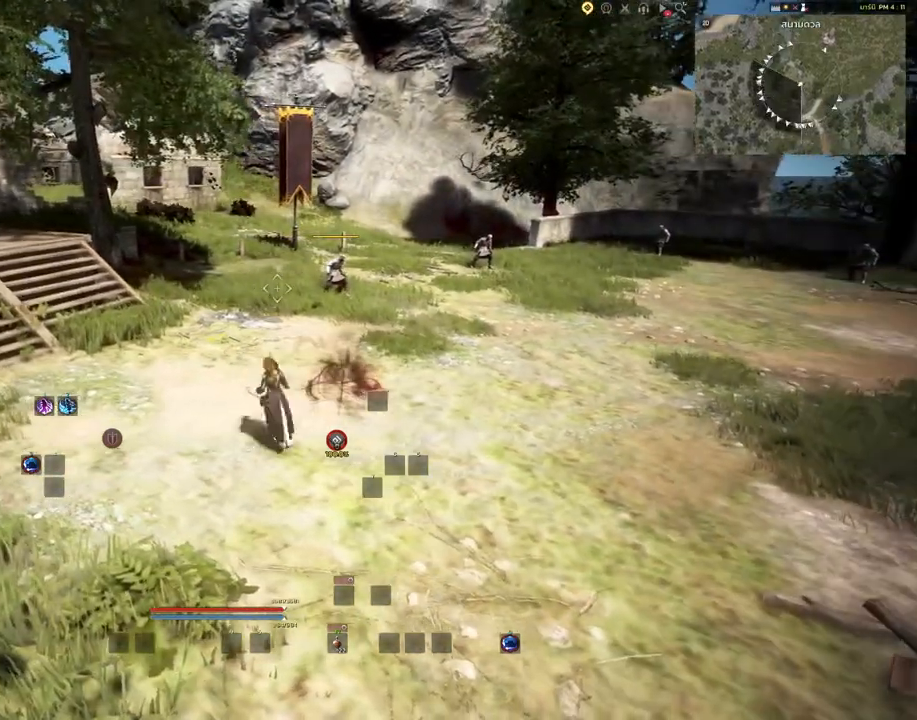
{"keys": ["d"], "mouse": [], "events": []}
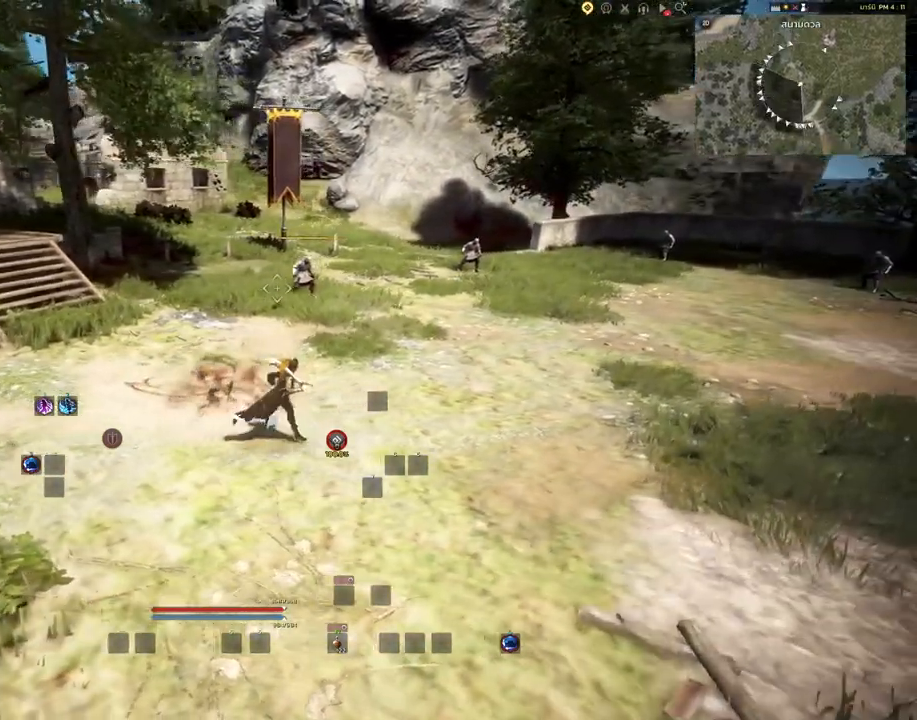
{"keys": [], "mouse": [], "events": [[50, "d", "up"]]}
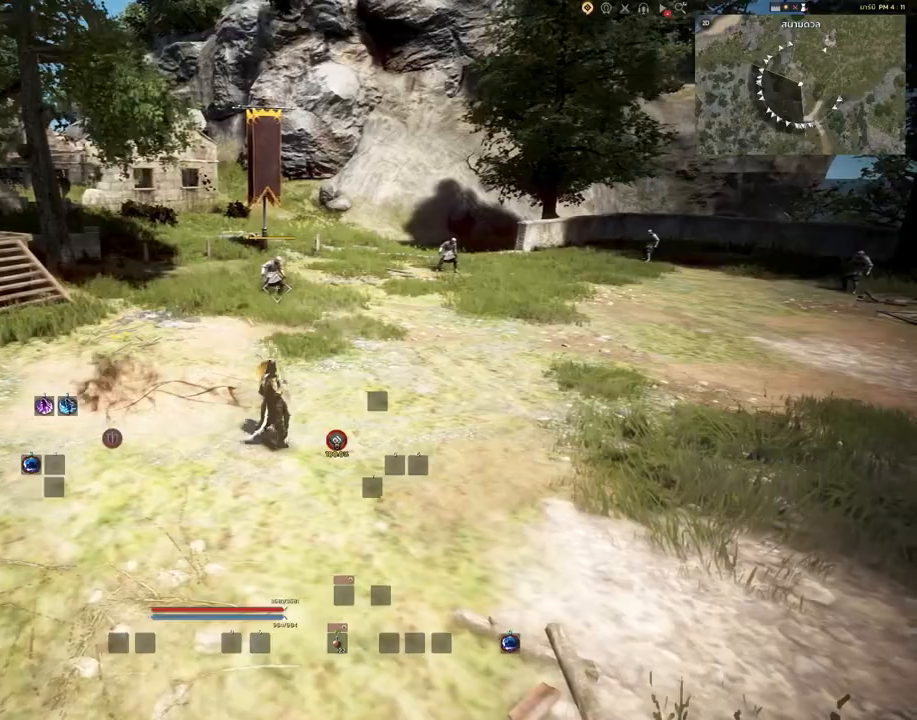
{"keys": [], "mouse": [], "events": []}
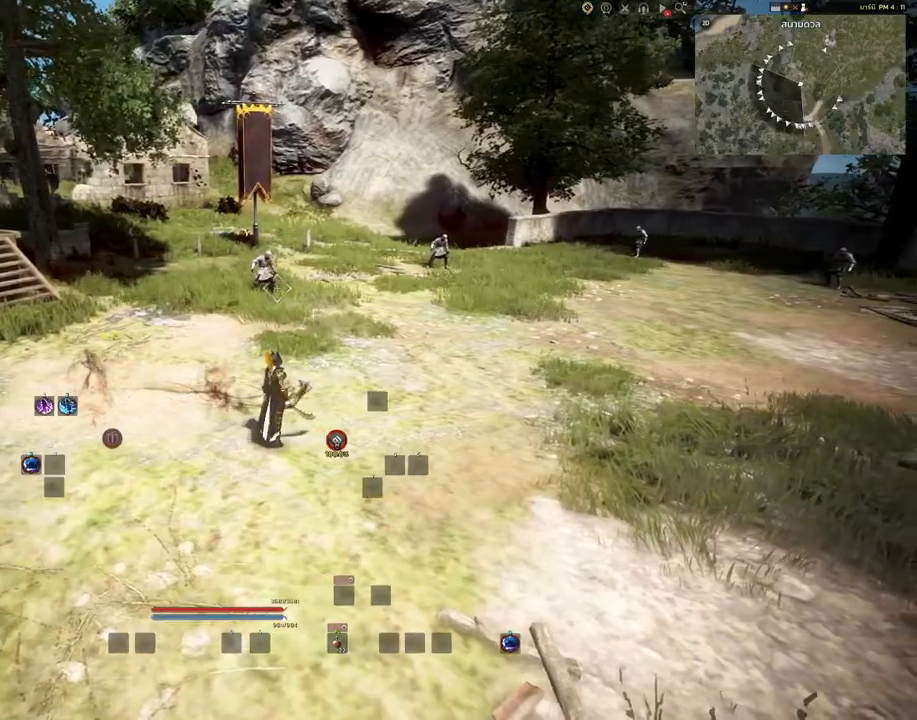
{"keys": ["w"], "mouse": [], "events": [[367, "w", "down"]]}
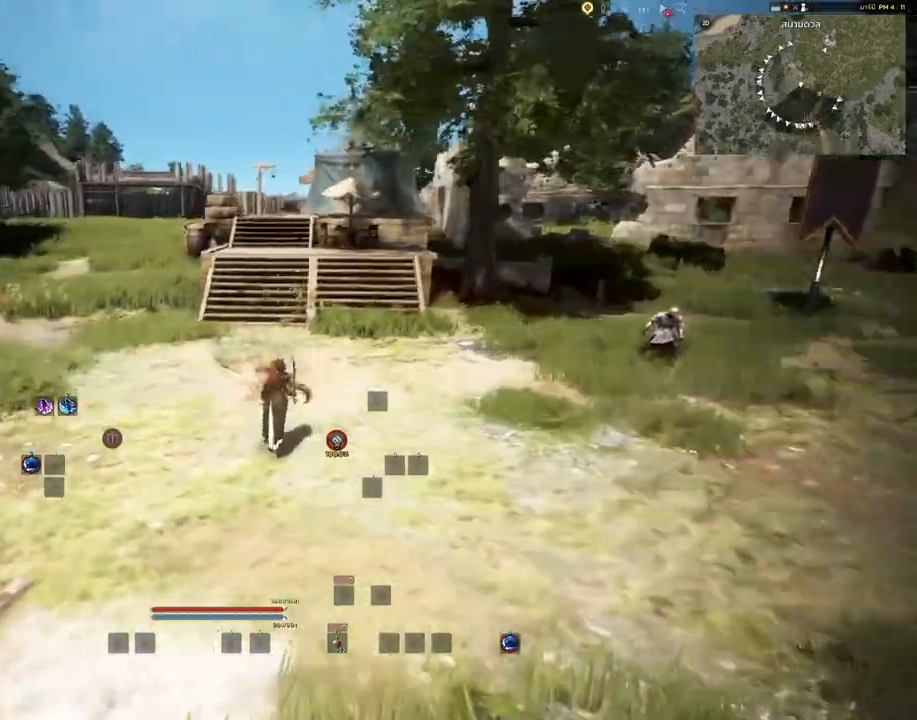
{"keys": ["a", "w"], "mouse": [], "events": [[183, "a", "down"]]}
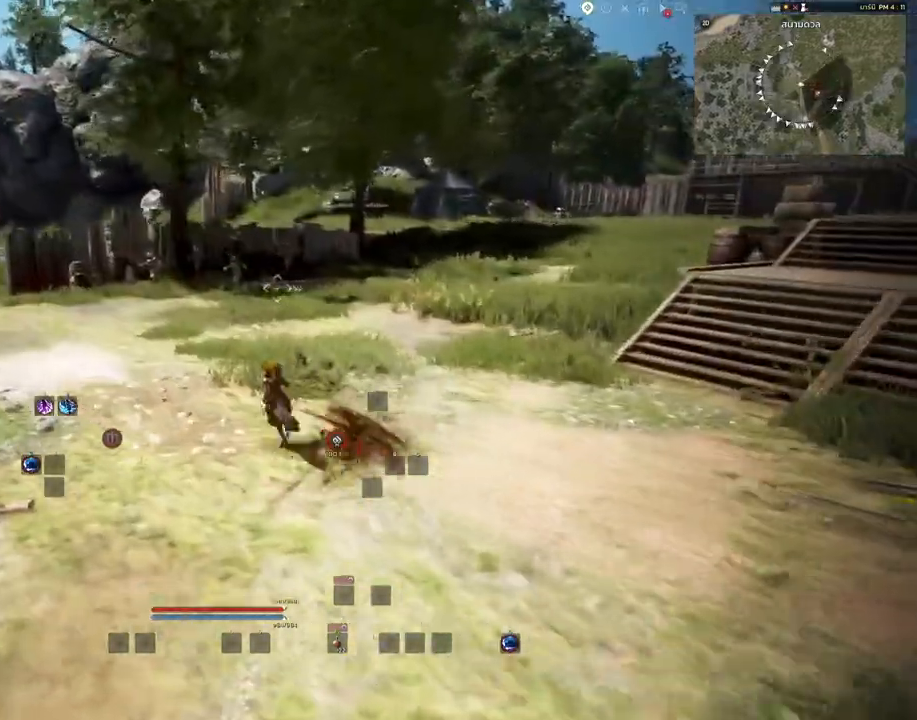
{"keys": ["w"], "mouse": ["right"], "events": [[83, "a", "up"], [217, "mouse_right", "down"]]}
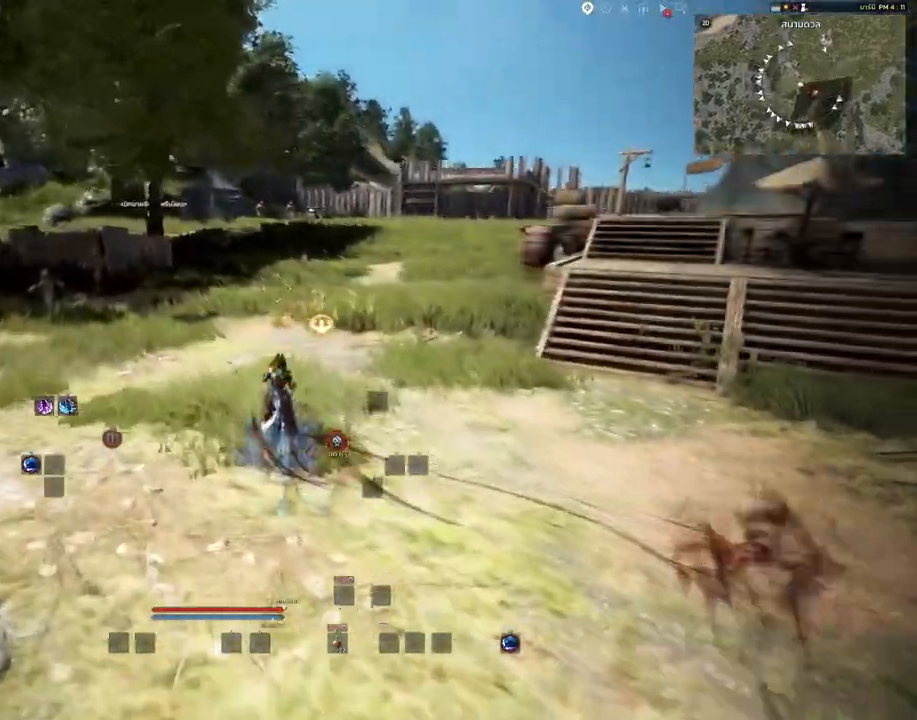
{"keys": ["w"], "mouse": ["right"], "events": []}
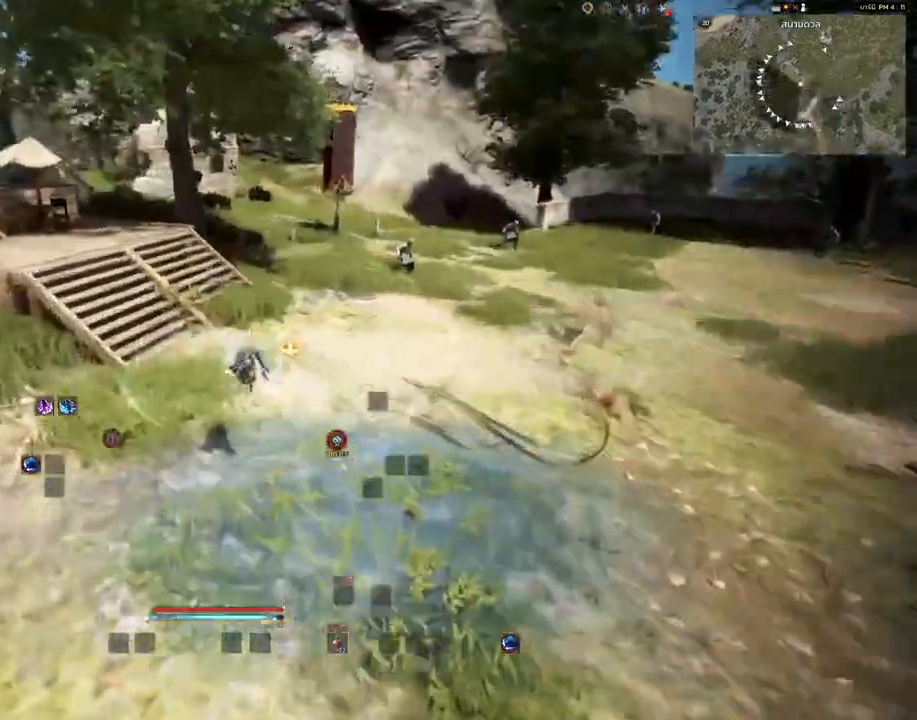
{"keys": ["w"], "mouse": ["right"], "events": []}
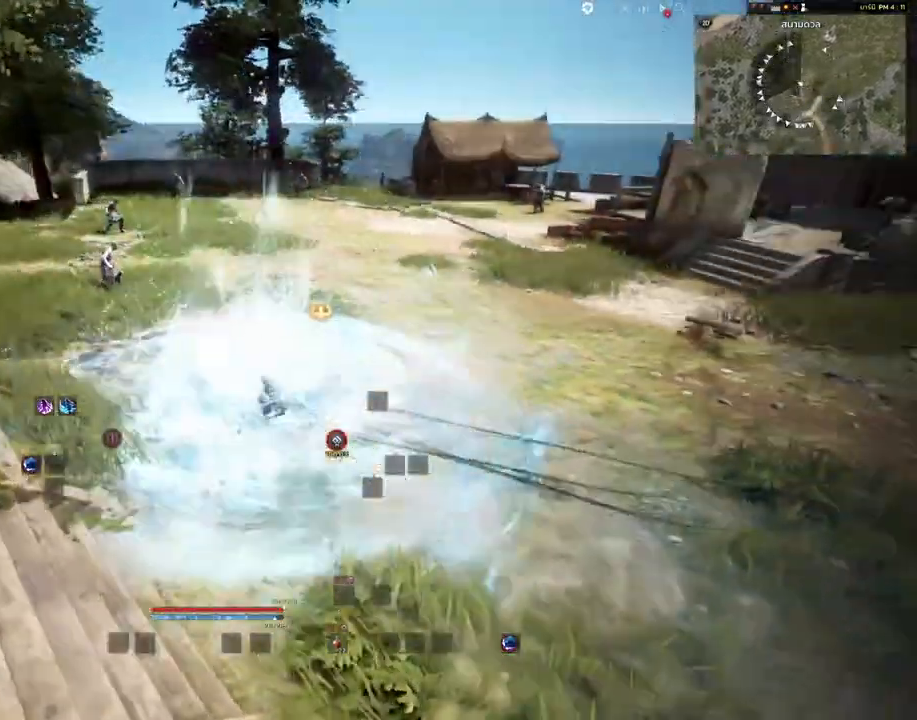
{"keys": [], "mouse": [], "events": [[150, "w", "up"], [417, "mouse_right", "up"]]}
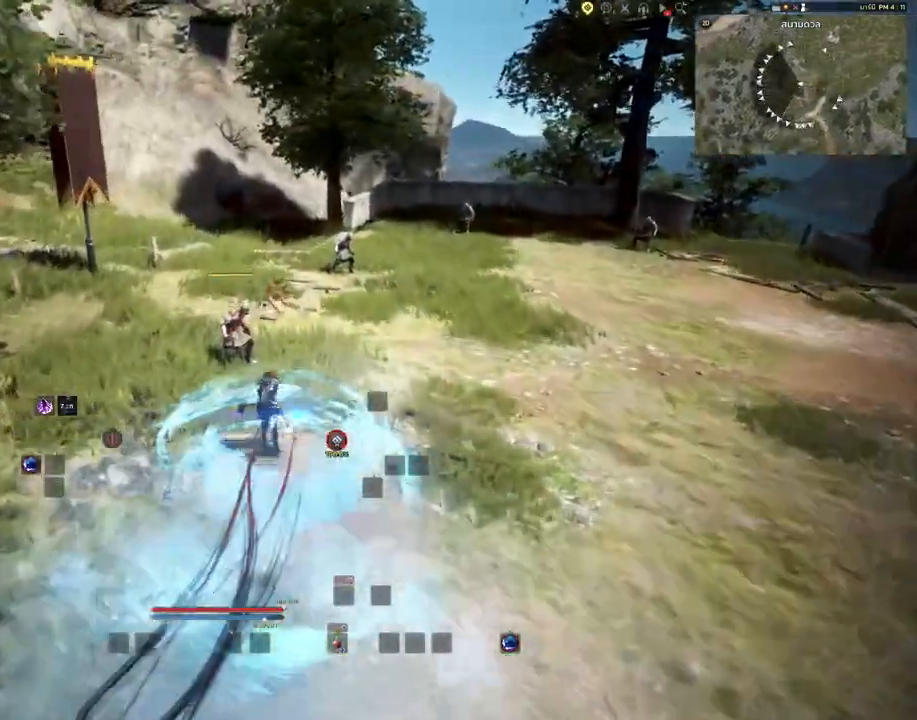
{"keys": [], "mouse": [], "events": []}
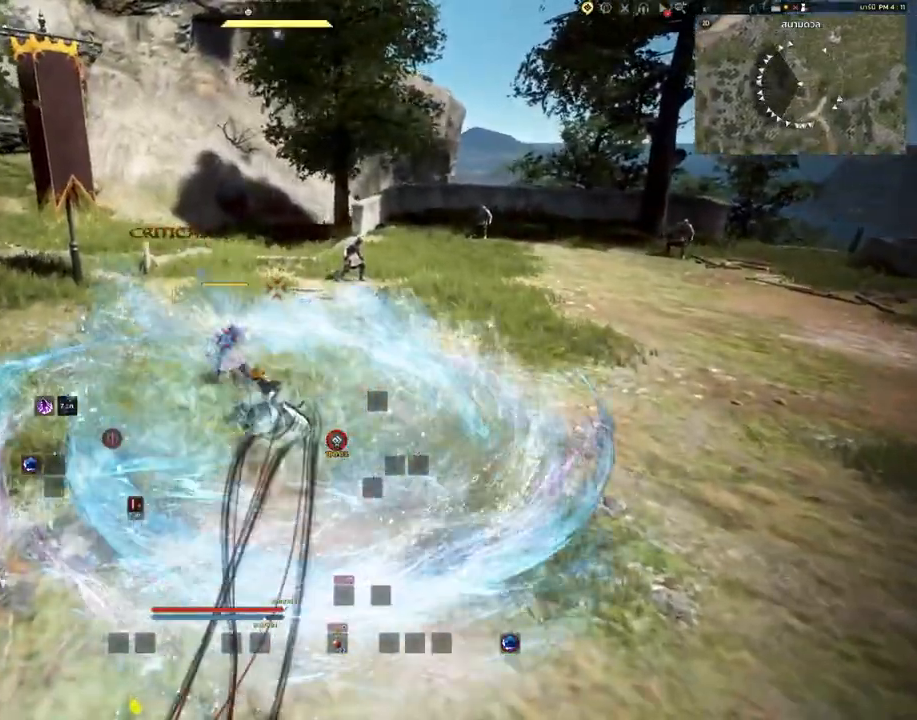
{"keys": [], "mouse": [], "events": []}
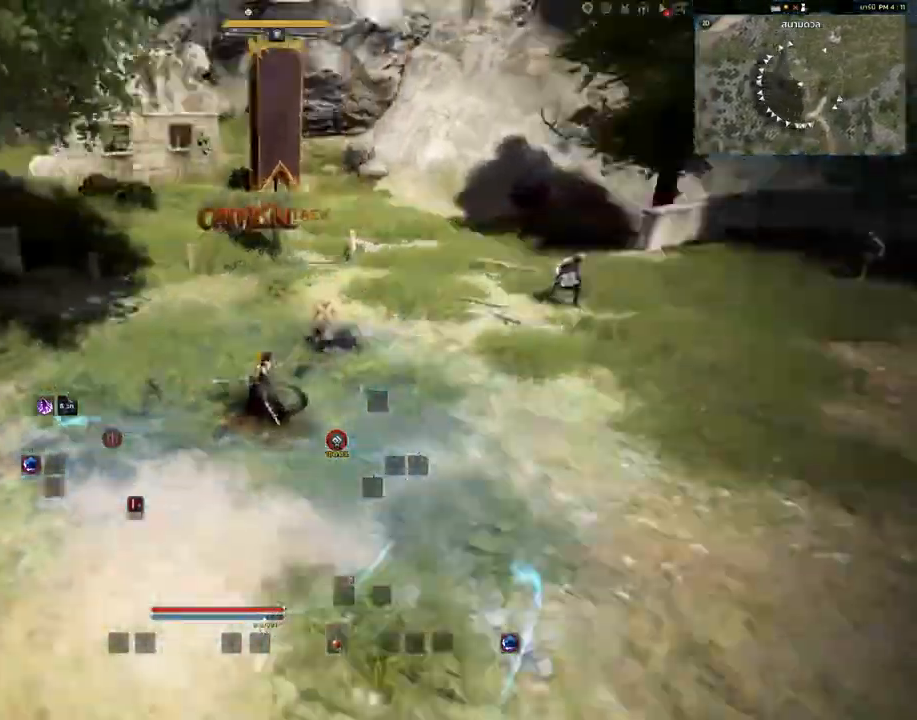
{"keys": ["a"], "mouse": [], "events": [[117, "a", "down"]]}
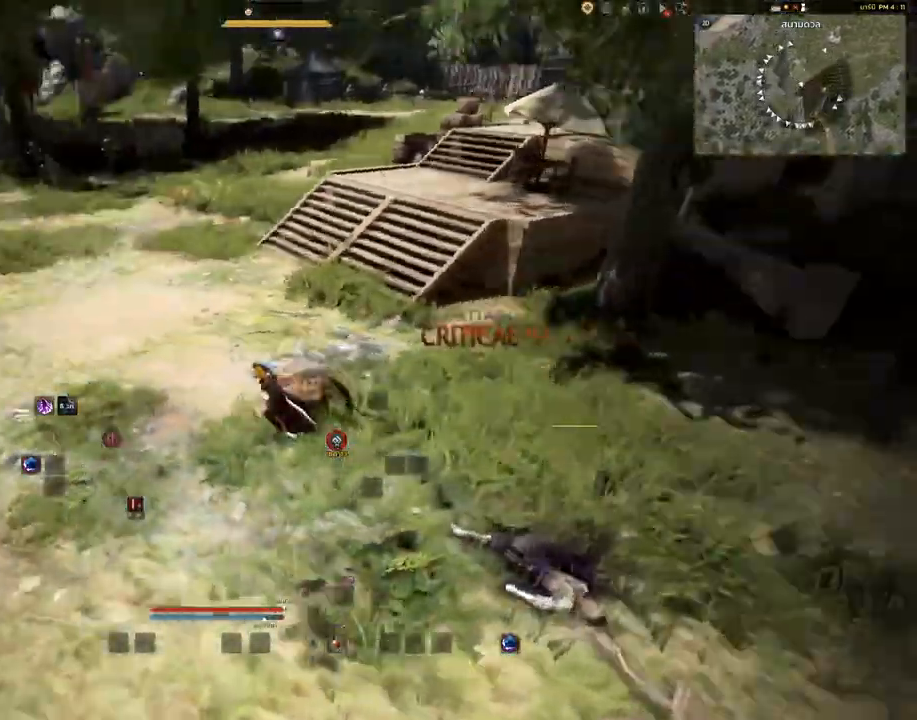
{"keys": ["a", "w"], "mouse": [], "events": [[300, "w", "down"]]}
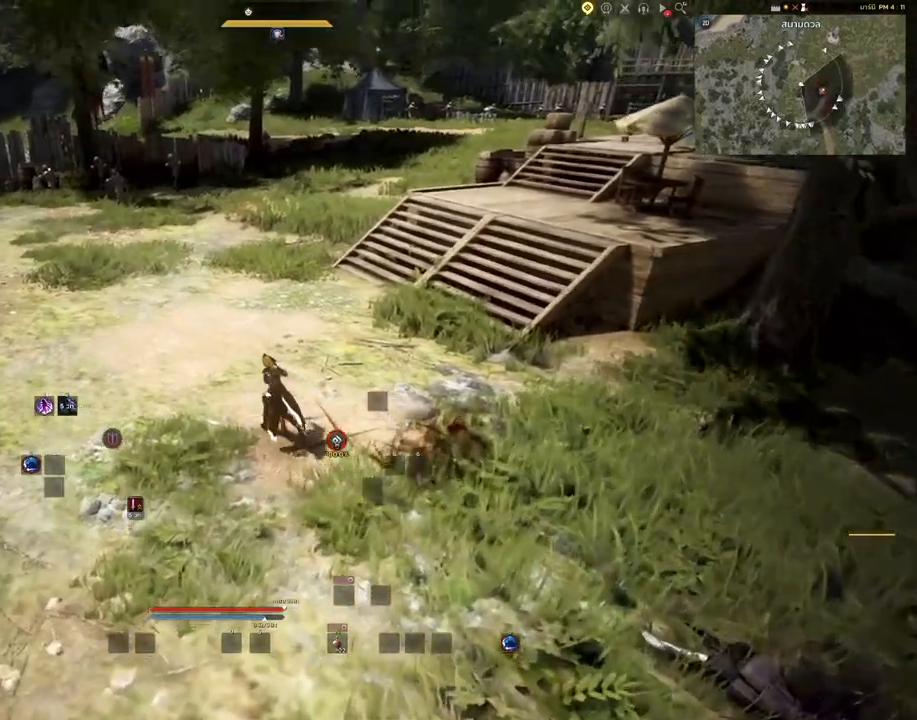
{"keys": ["a", "w"], "mouse": [], "events": []}
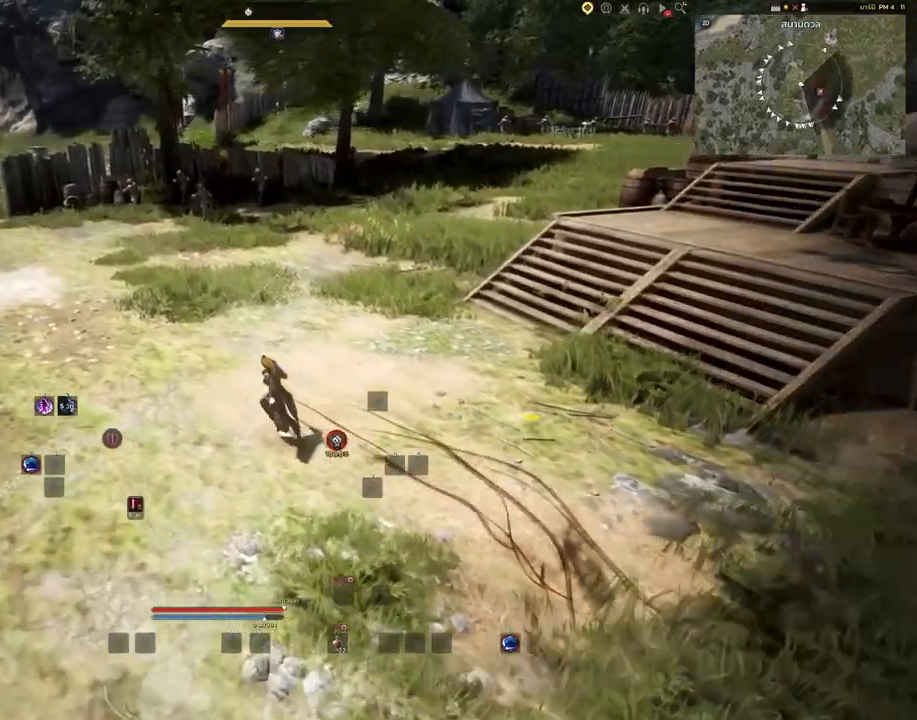
{"keys": ["a", "s"], "mouse": [], "events": [[350, "w", "up"], [500, "s", "down"]]}
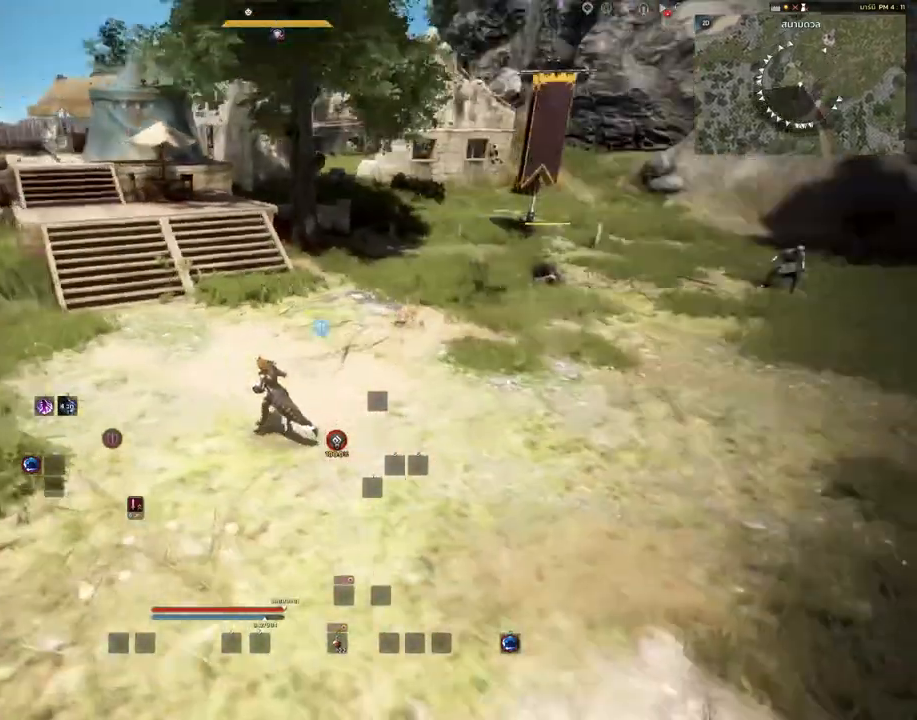
{"keys": ["s"], "mouse": [], "events": [[233, "a", "up"]]}
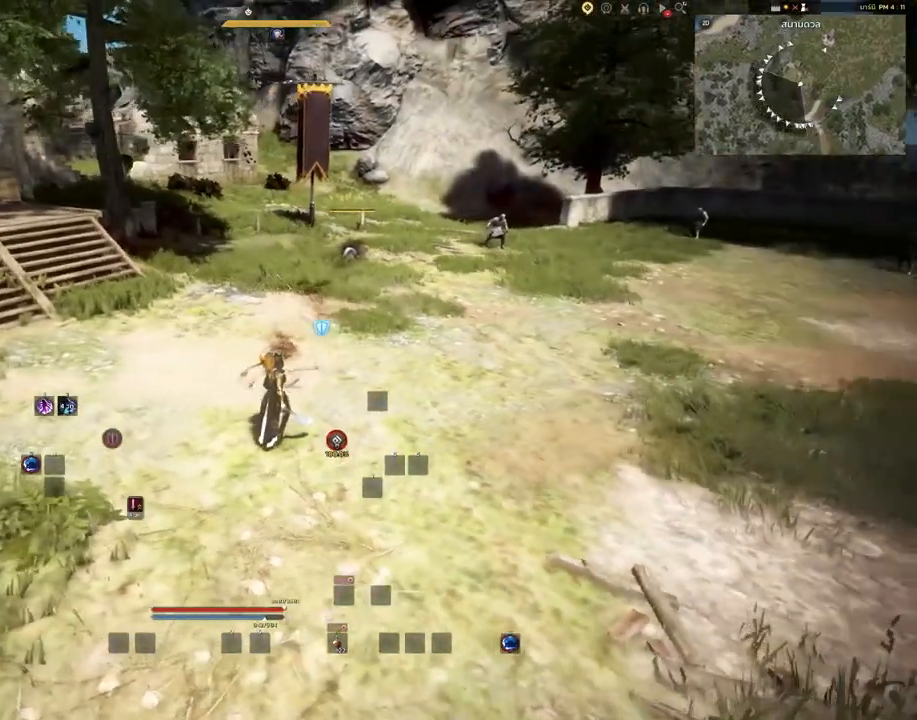
{"keys": ["s"], "mouse": [], "events": []}
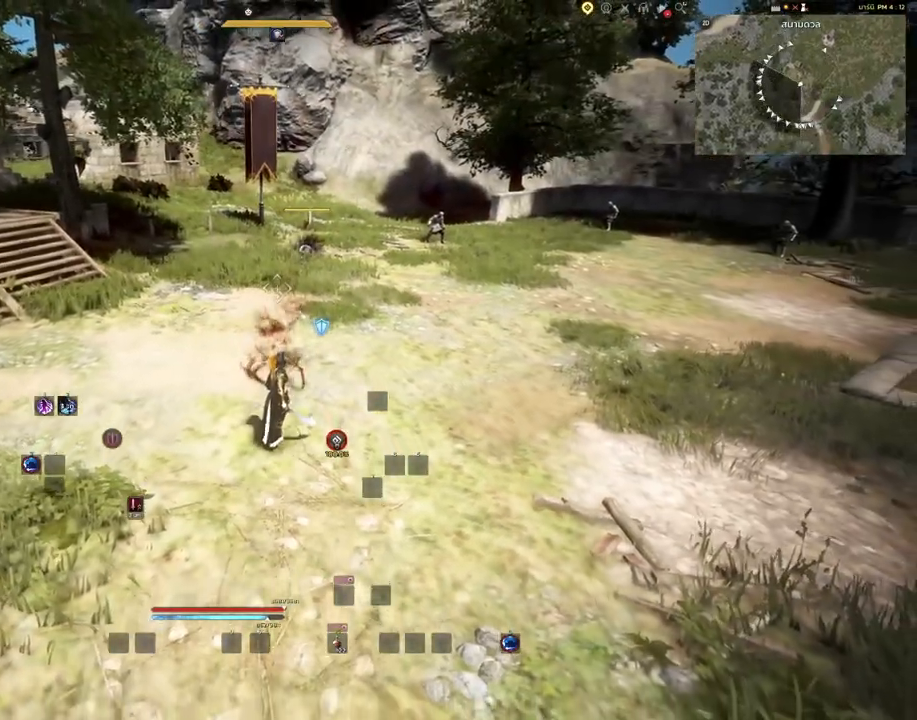
{"keys": [], "mouse": [], "events": [[450, "s", "up"]]}
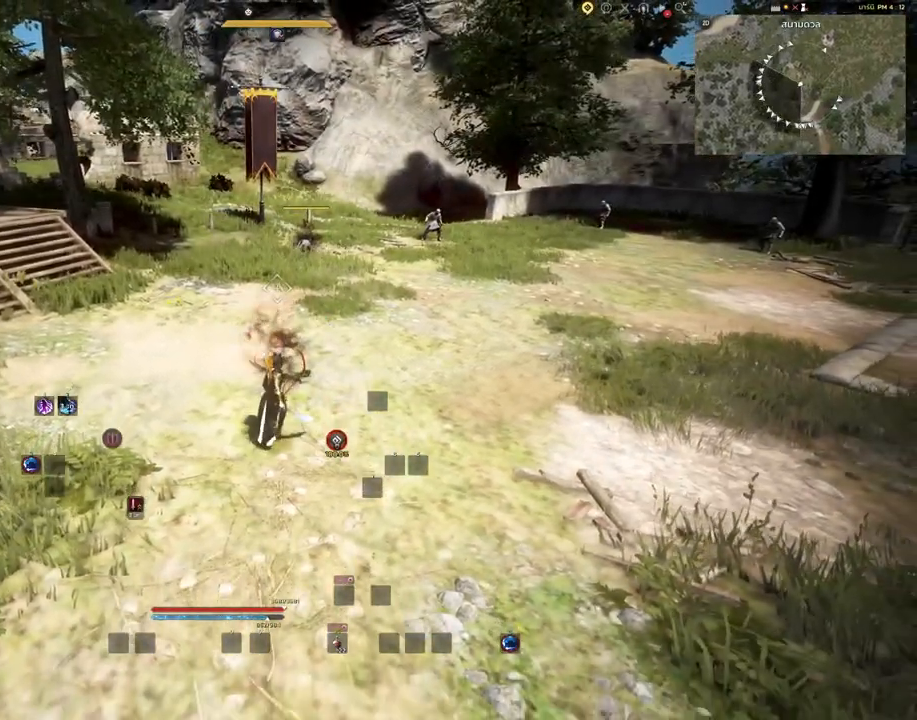
{"keys": [], "mouse": [], "events": []}
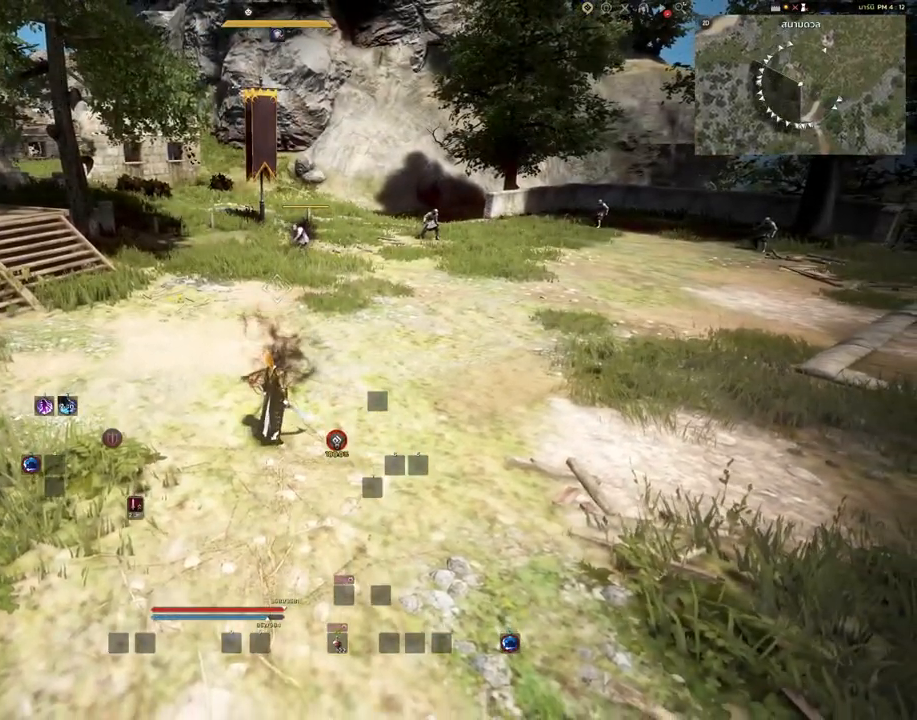
{"keys": [], "mouse": [], "events": []}
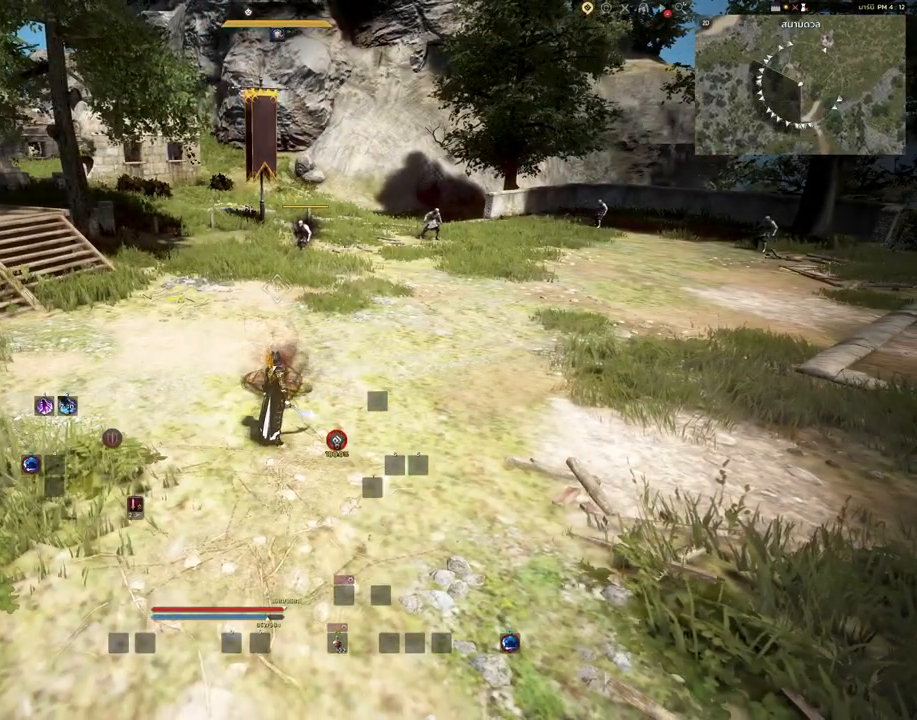
{"keys": ["d", "w"], "mouse": [], "events": [[150, "d", "down"], [483, "w", "down"]]}
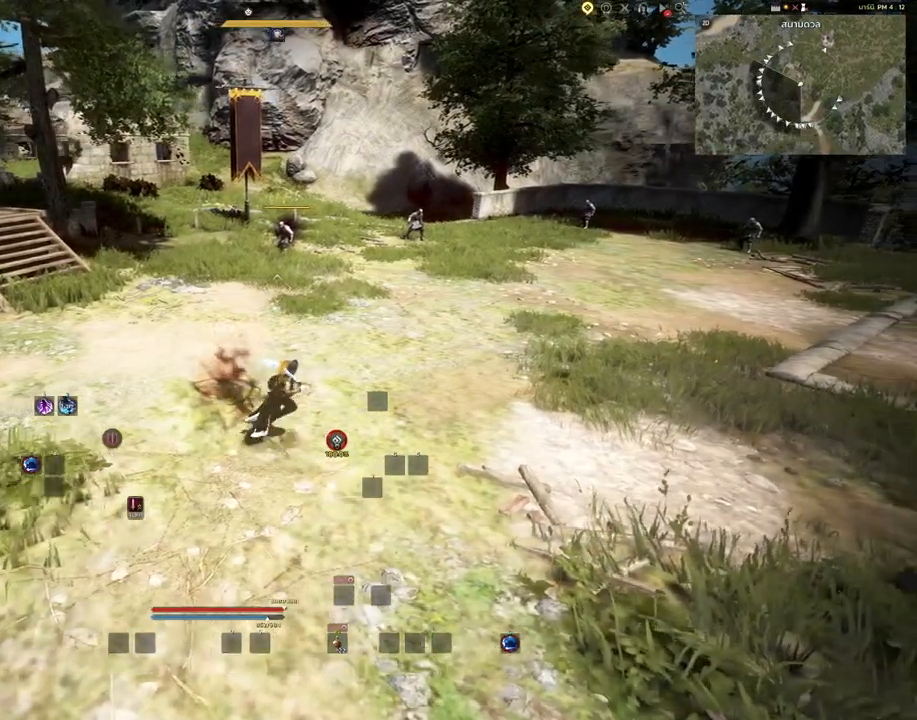
{"keys": [], "mouse": [], "events": [[67, "d", "up"], [167, "w", "up"]]}